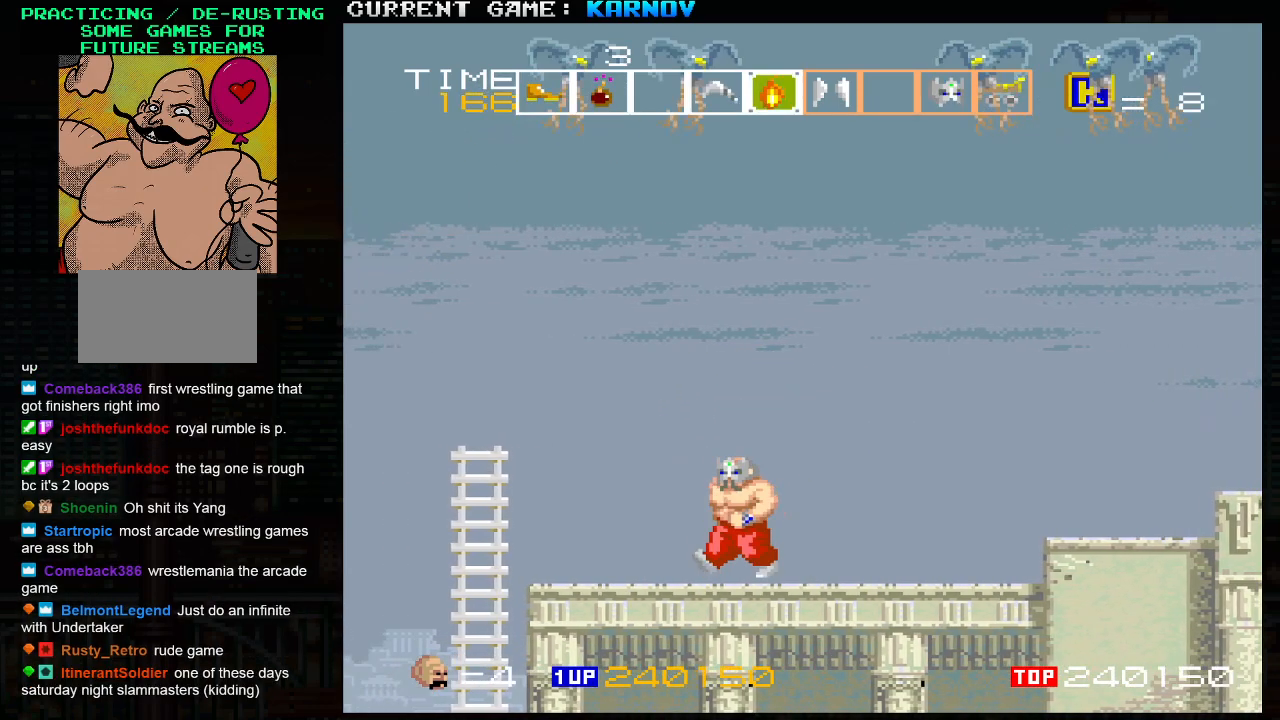
Gameplay with a controller (arcade stick); each line is a JSON object with the inputs held at the frame after it. "events" lists button and stick changes between this image and that frame as [ms after this image, input, new state], when the widget could be followed in between. Not read: L3 R3.
{"buttons": [], "left_stick": "left", "events": [[183, "TRIANGLE", "down"], [300, "TRIANGLE", "up"]]}
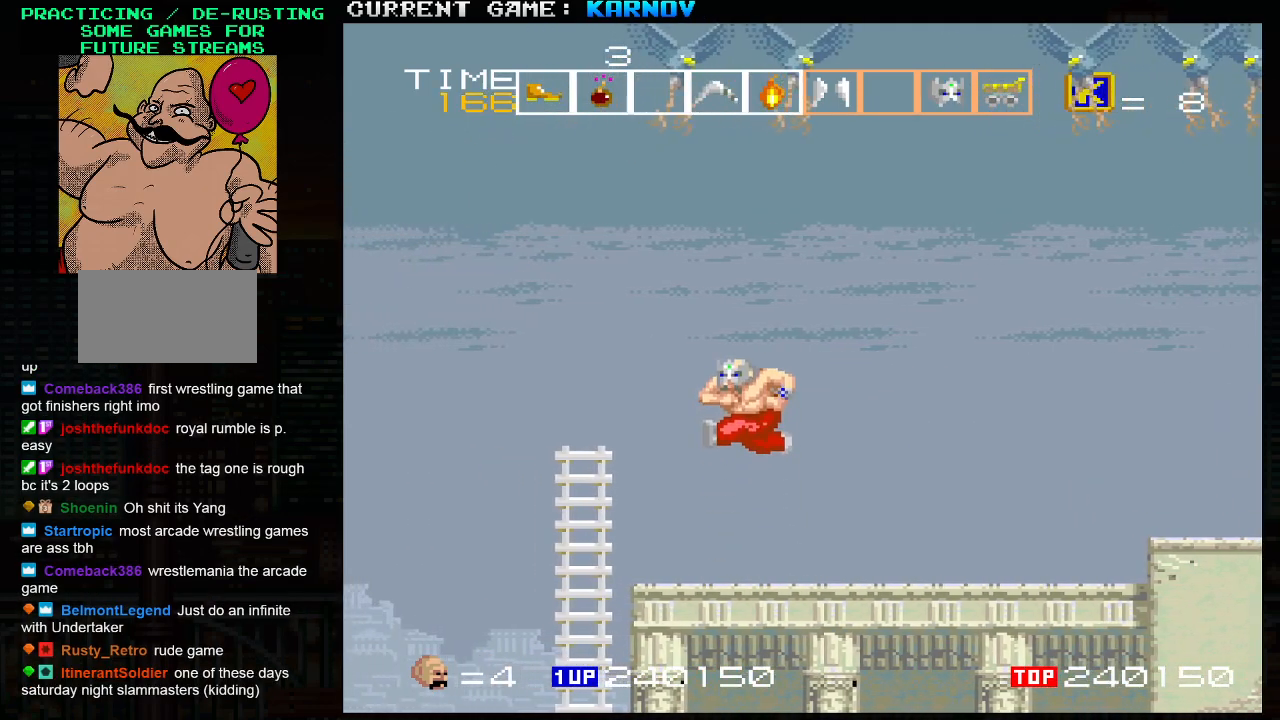
{"buttons": [], "left_stick": "left", "events": []}
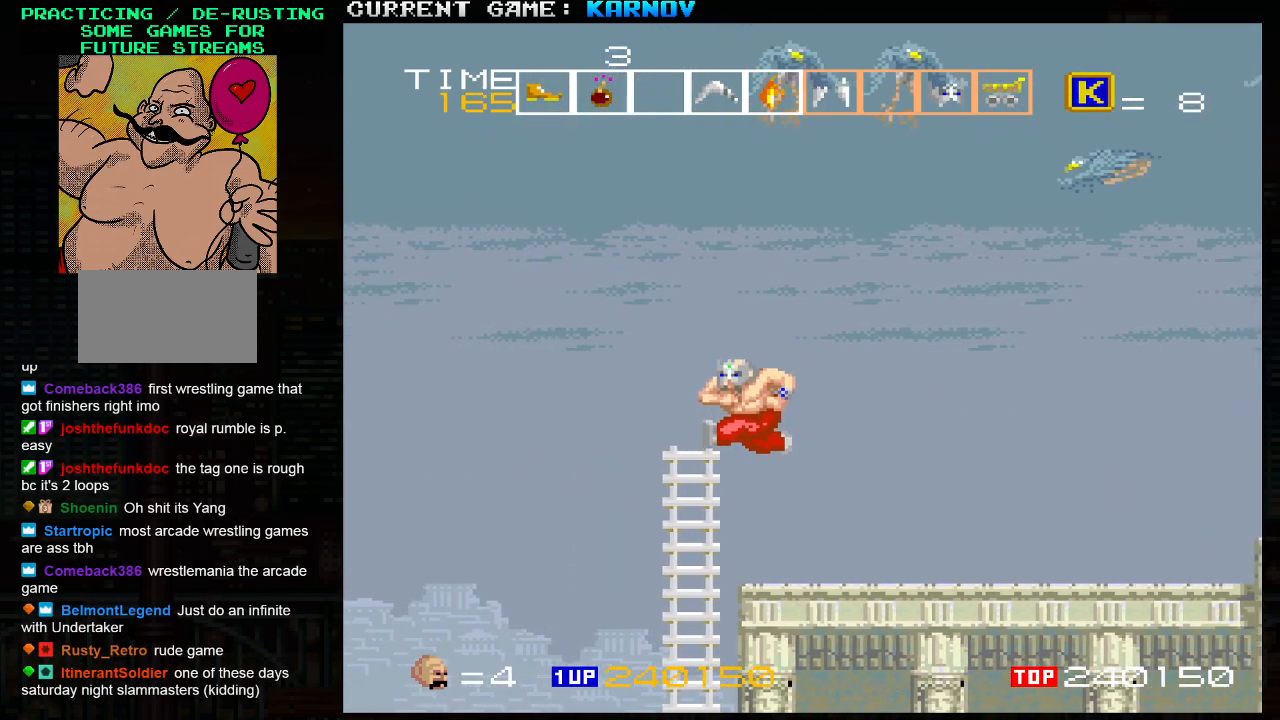
{"buttons": [], "left_stick": "right", "events": [[383, "left_stick", "center"], [433, "left_stick", "right"]]}
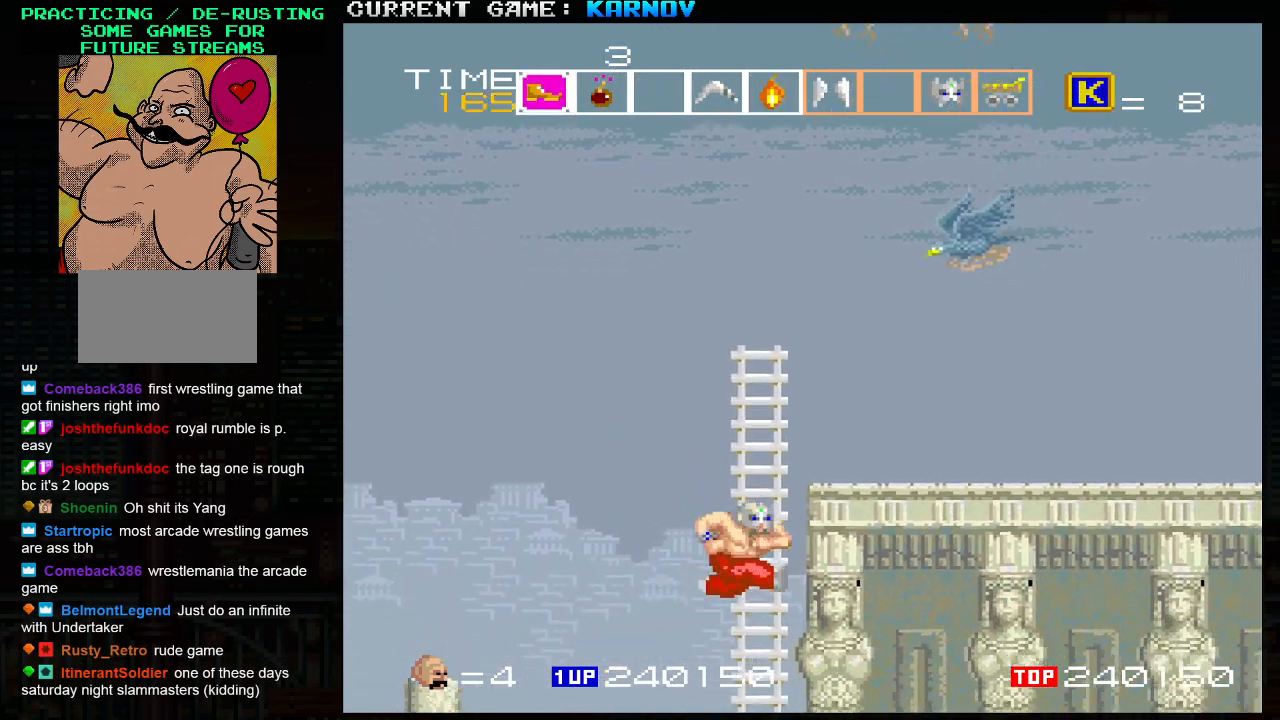
{"buttons": [], "left_stick": "up", "events": [[83, "left_stick", "center"], [333, "left_stick", "up"]]}
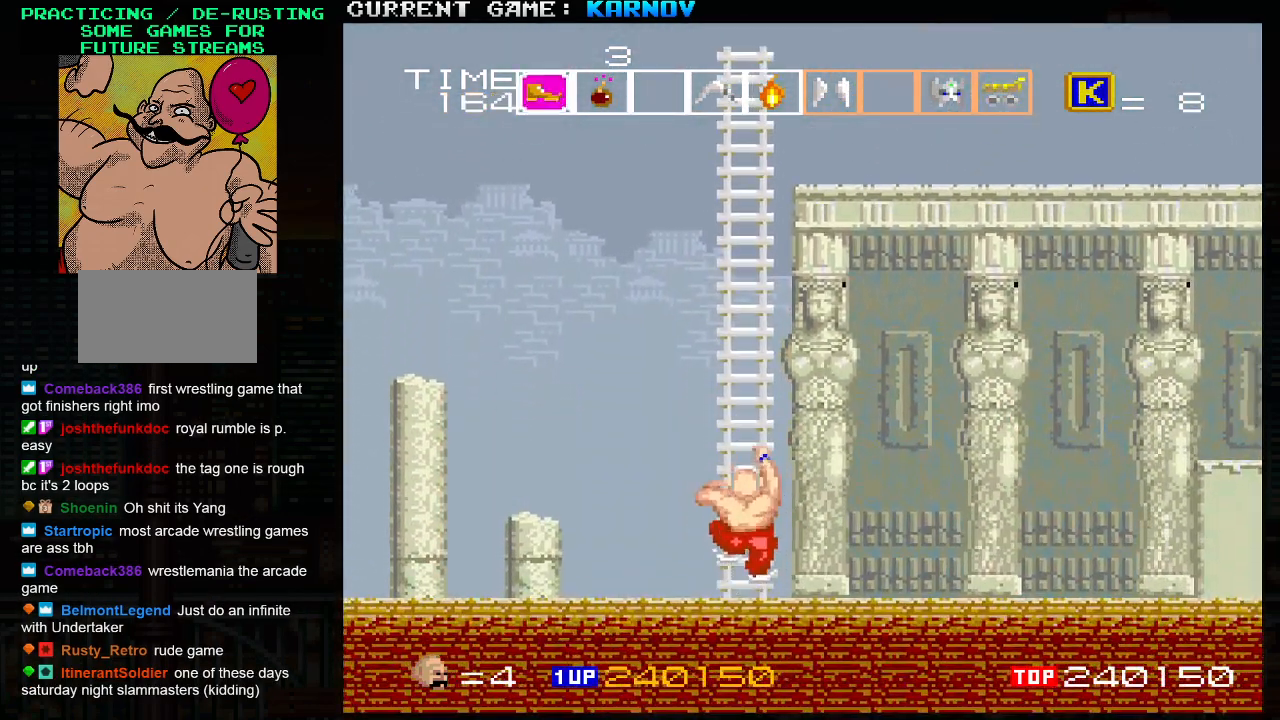
{"buttons": [], "left_stick": "down", "events": [[150, "left_stick", "center"], [200, "left_stick", "down"]]}
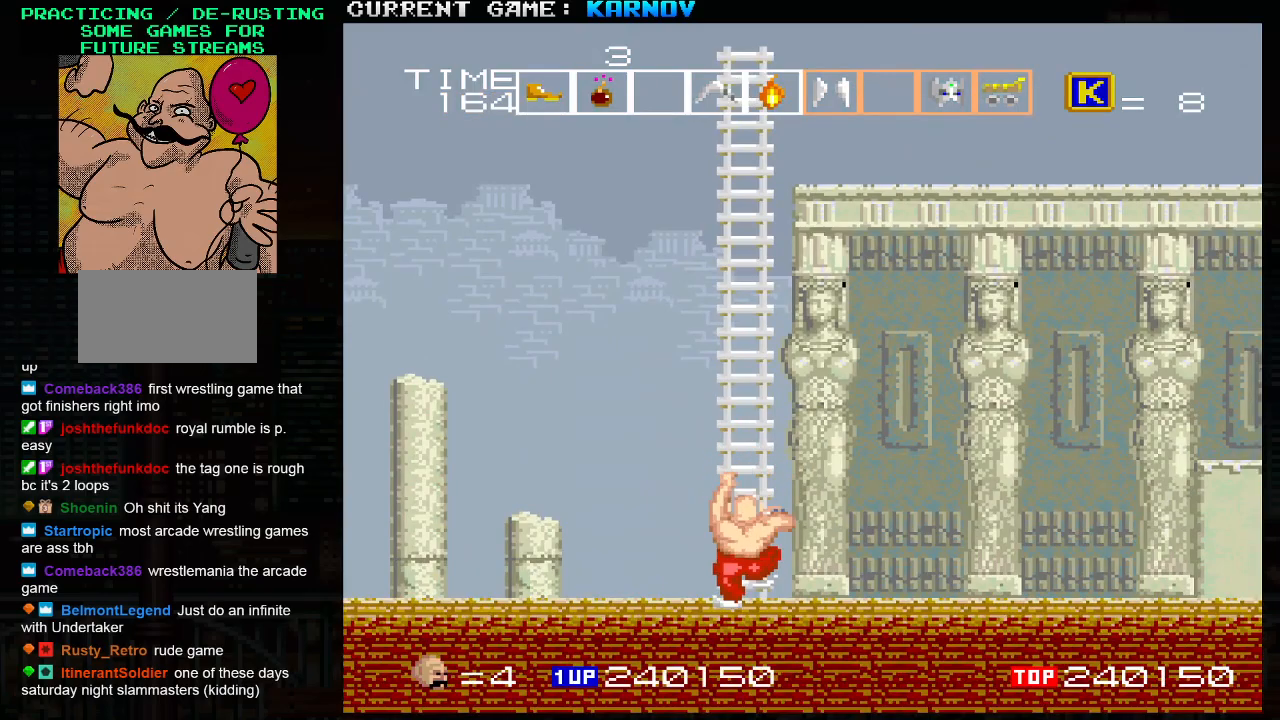
{"buttons": [], "left_stick": "right", "events": [[150, "left_stick", "right"], [217, "SQUARE", "down"], [283, "SQUARE", "up"]]}
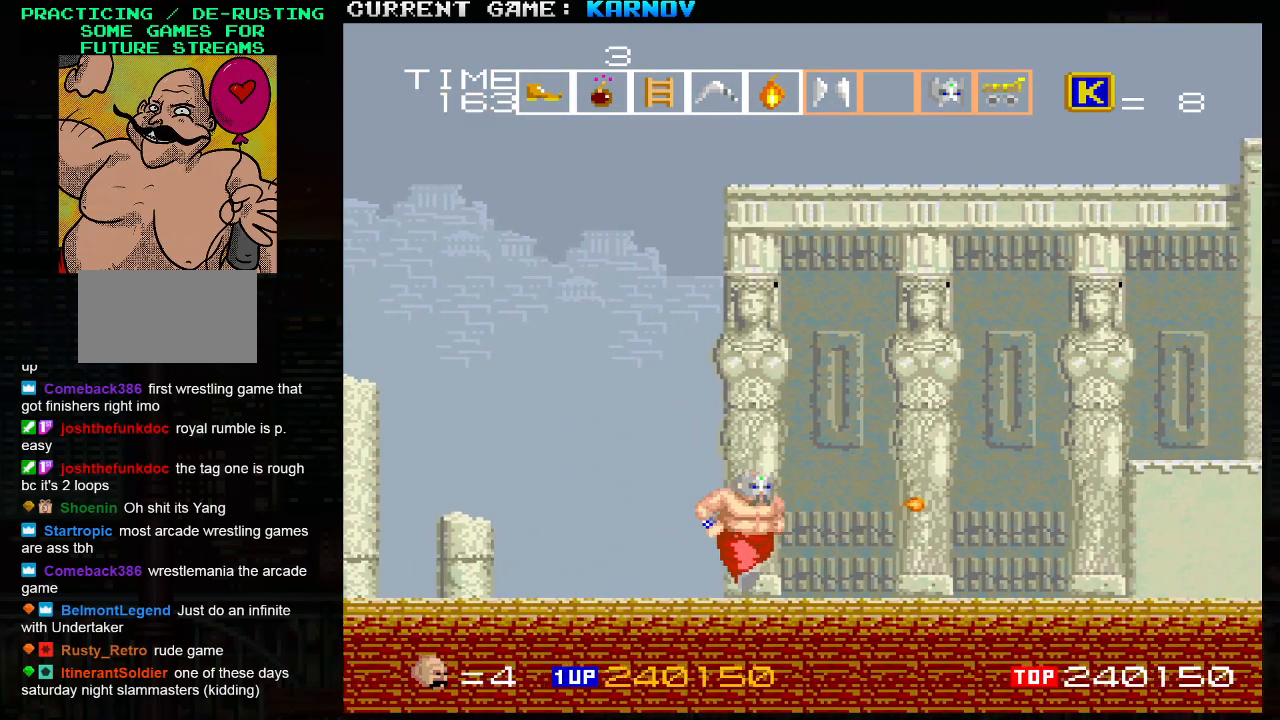
{"buttons": ["SQUARE"], "left_stick": "right", "events": [[250, "SQUARE", "down"], [317, "SQUARE", "up"], [467, "SQUARE", "down"]]}
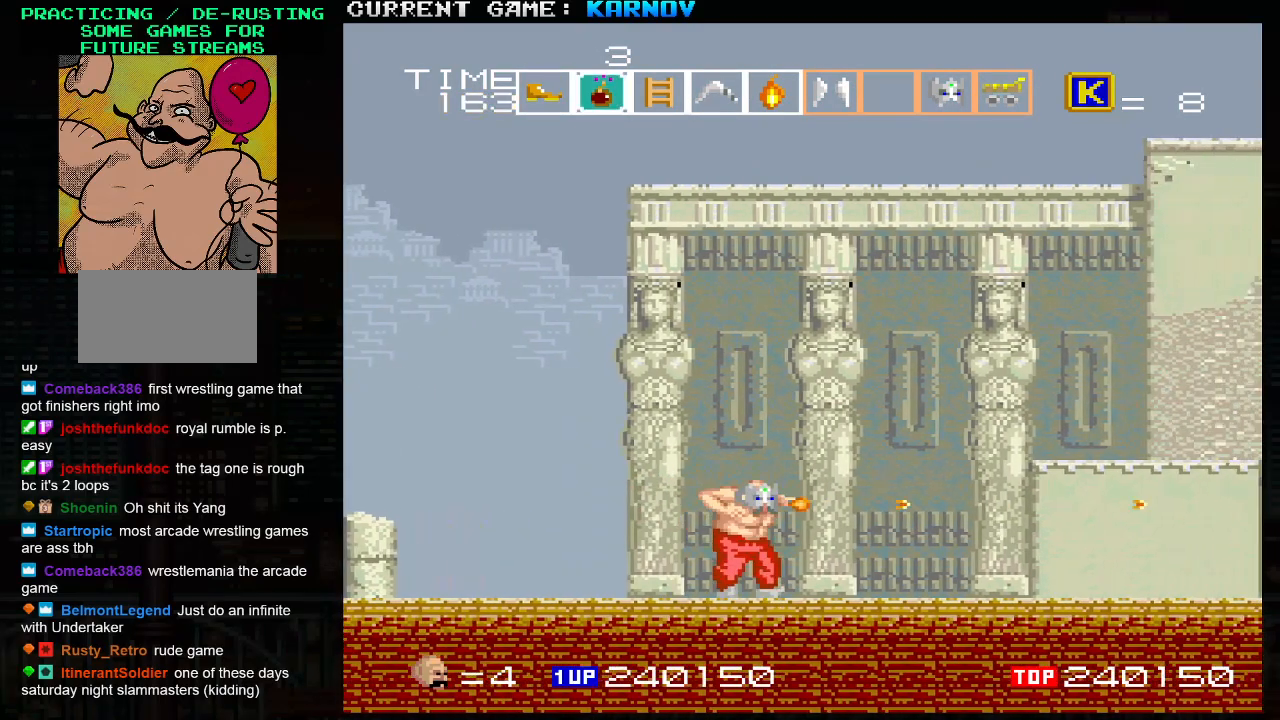
{"buttons": [], "left_stick": "right", "events": [[17, "SQUARE", "up"], [150, "SQUARE", "down"], [217, "SQUARE", "up"], [300, "SQUARE", "down"], [367, "SQUARE", "up"], [467, "SQUARE", "down"], [500, "SQUARE", "up"]]}
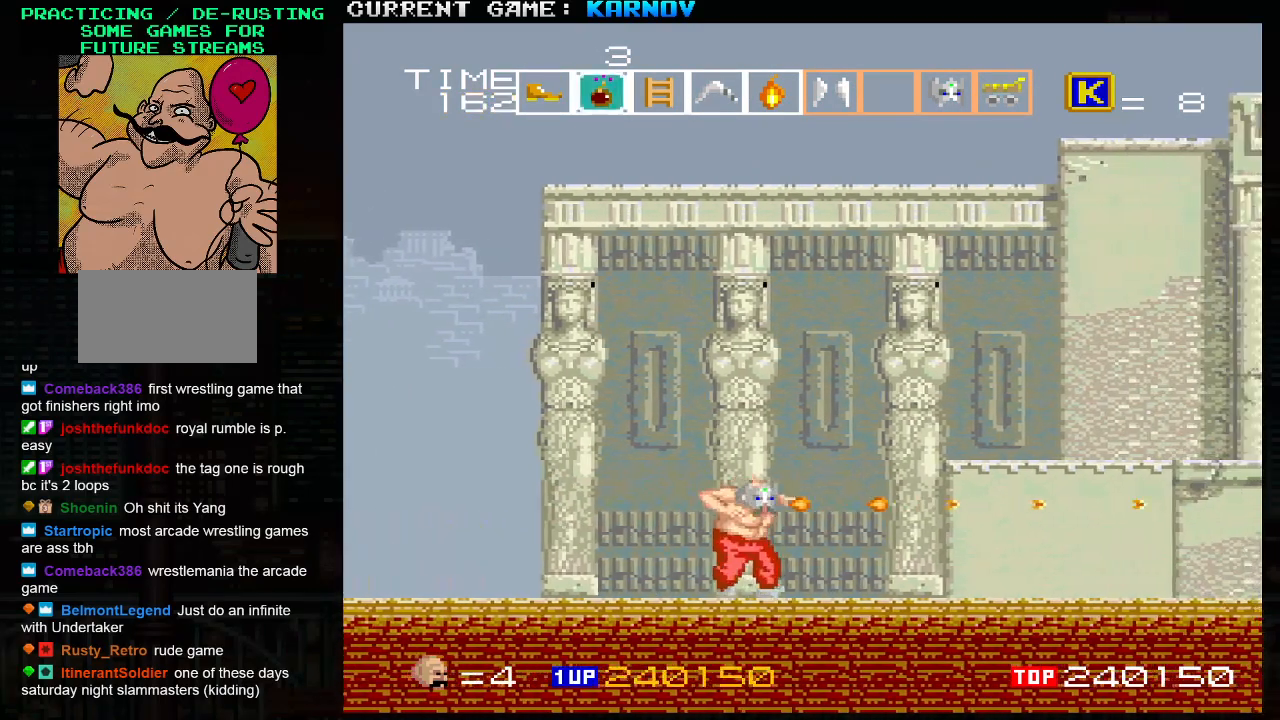
{"buttons": ["SQUARE"], "left_stick": "right", "events": [[50, "SQUARE", "down"], [67, "SQUARE", "up"], [150, "SQUARE", "down"], [200, "SQUARE", "up"], [317, "SQUARE", "down"], [400, "SQUARE", "up"], [483, "SQUARE", "down"]]}
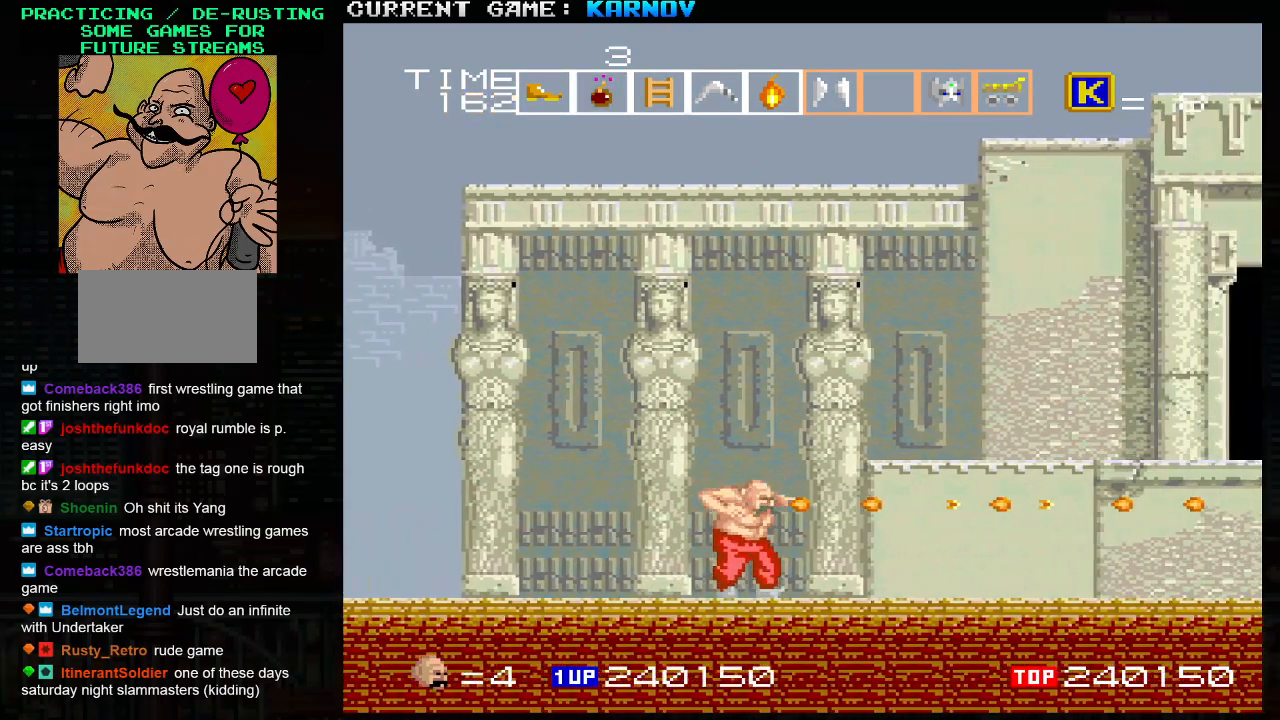
{"buttons": ["SQUARE"], "left_stick": "right", "events": [[50, "SQUARE", "up"], [150, "SQUARE", "down"], [217, "SQUARE", "up"], [300, "SQUARE", "down"], [383, "SQUARE", "up"], [483, "SQUARE", "down"]]}
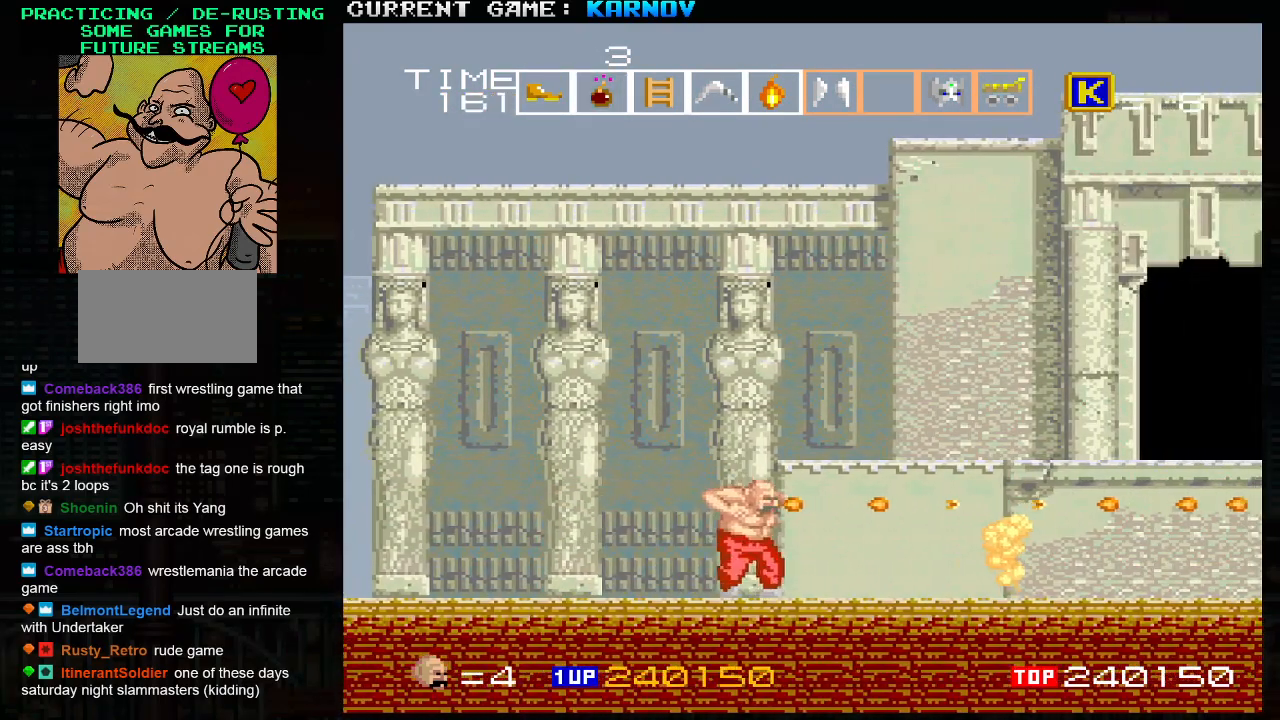
{"buttons": ["SQUARE"], "left_stick": "center", "events": [[50, "SQUARE", "up"], [150, "SQUARE", "down"], [217, "SQUARE", "up"], [300, "SQUARE", "down"], [383, "SQUARE", "up"], [383, "left_stick", "center"], [467, "SQUARE", "down"]]}
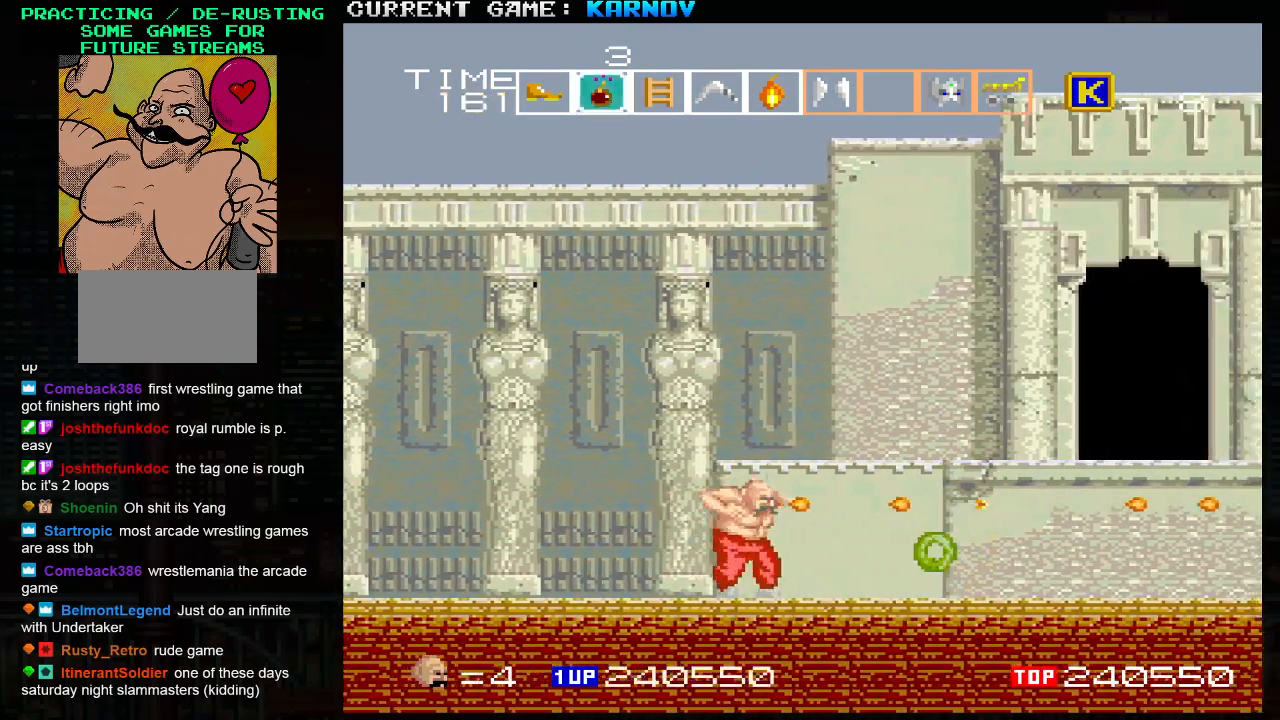
{"buttons": ["SQUARE"], "left_stick": "right", "events": [[33, "SQUARE", "up"], [50, "left_stick", "right"], [117, "SQUARE", "down"], [200, "SQUARE", "up"], [300, "SQUARE", "down"], [383, "SQUARE", "up"], [467, "SQUARE", "down"]]}
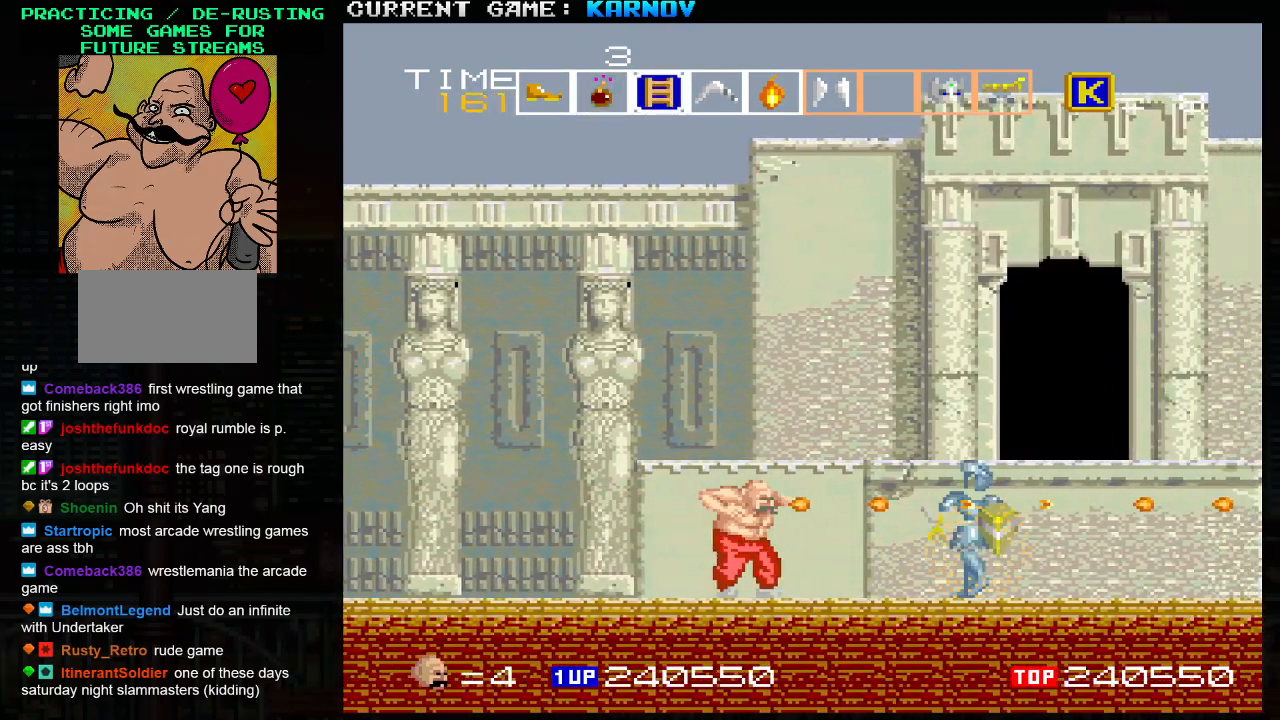
{"buttons": ["SQUARE"], "left_stick": "right", "events": [[50, "SQUARE", "up"], [133, "SQUARE", "down"], [217, "SQUARE", "up"], [317, "SQUARE", "down"], [383, "SQUARE", "up"], [483, "SQUARE", "down"]]}
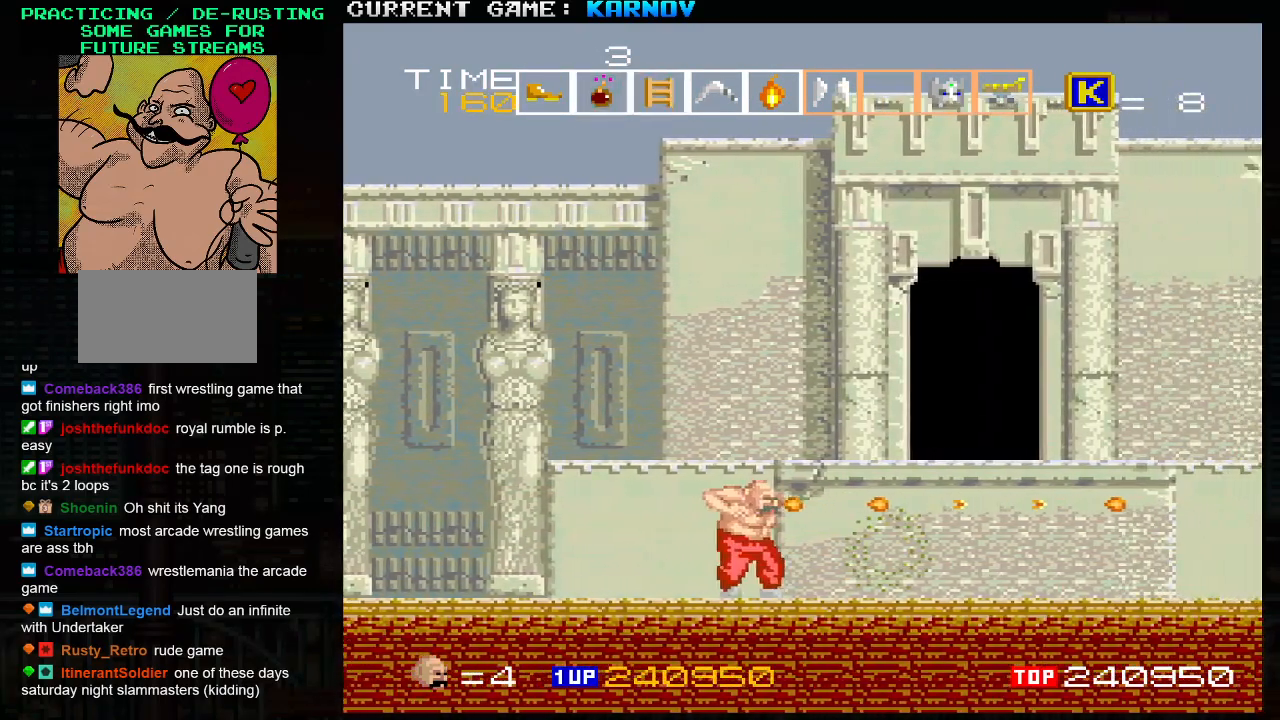
{"buttons": ["SQUARE"], "left_stick": "right", "events": [[67, "SQUARE", "up"], [150, "SQUARE", "down"], [233, "SQUARE", "up"], [317, "SQUARE", "down"], [400, "SQUARE", "up"], [500, "SQUARE", "down"]]}
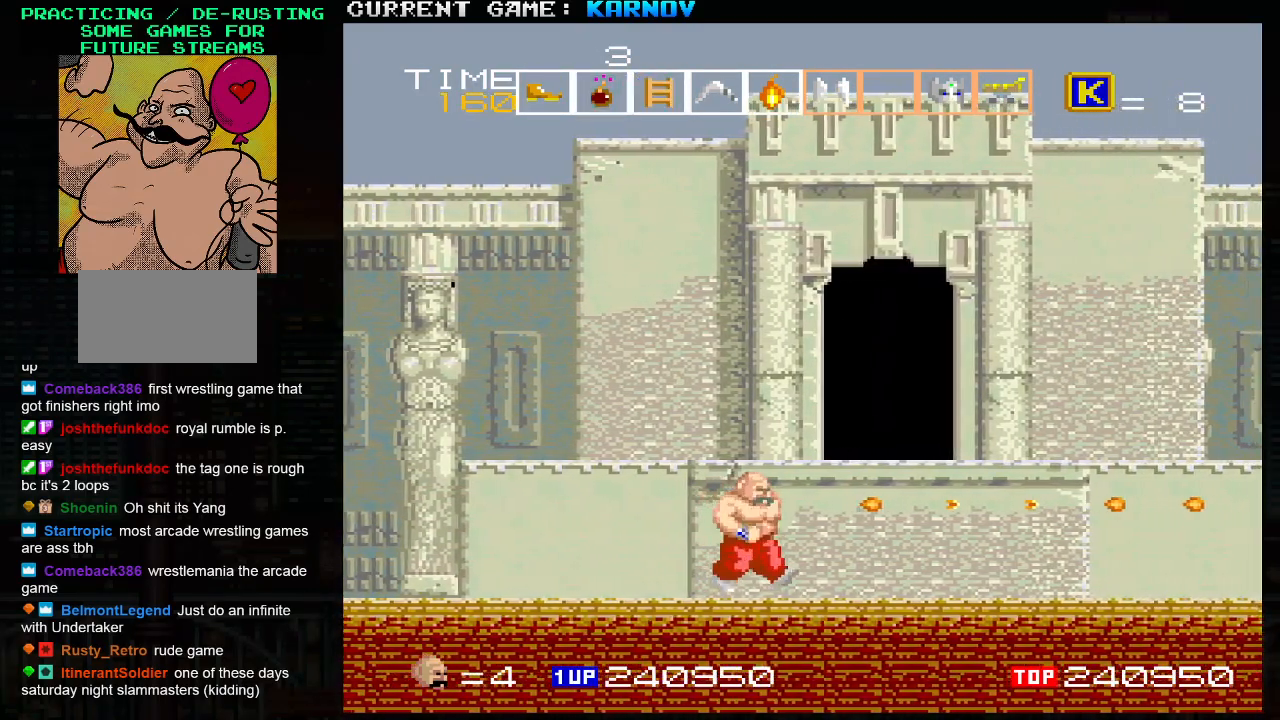
{"buttons": ["SQUARE"], "left_stick": "right", "events": [[83, "SQUARE", "up"], [167, "SQUARE", "down"], [233, "SQUARE", "up"], [300, "SQUARE", "down"], [367, "SQUARE", "up"], [467, "SQUARE", "down"]]}
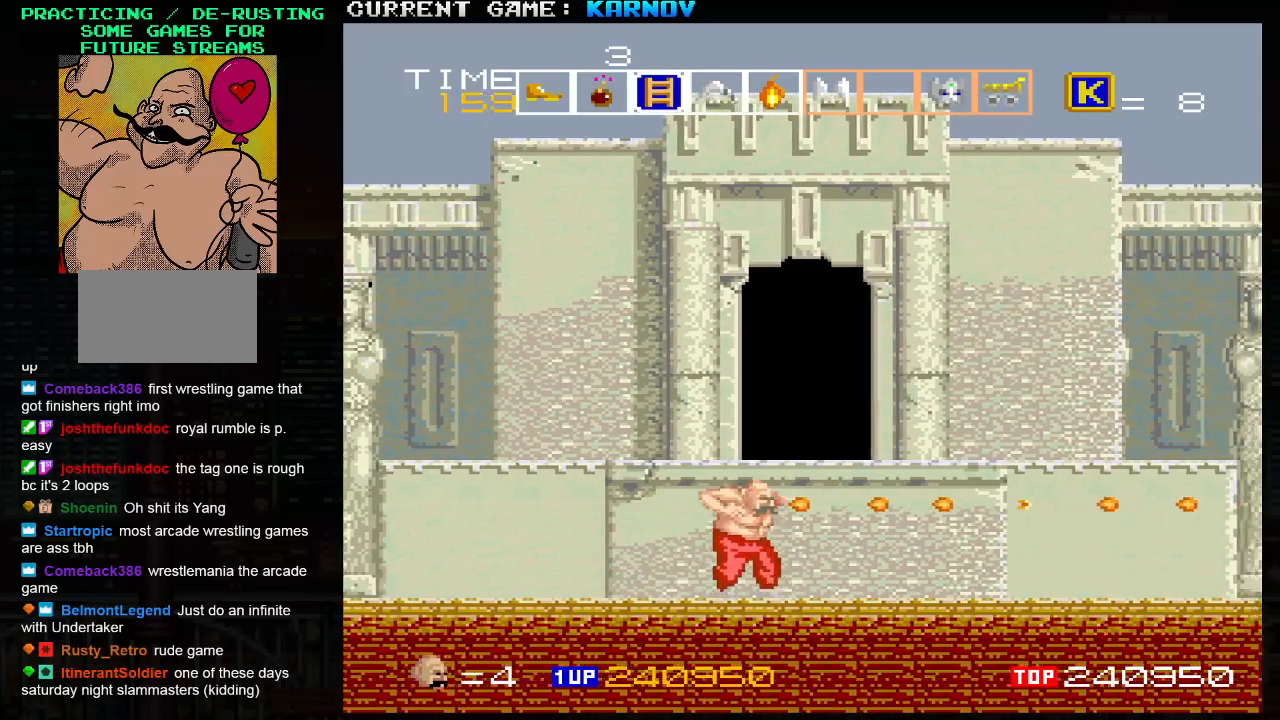
{"buttons": [], "left_stick": "right", "events": [[17, "SQUARE", "up"], [200, "SQUARE", "down"], [317, "SQUARE", "up"], [417, "SQUARE", "down"], [483, "SQUARE", "up"]]}
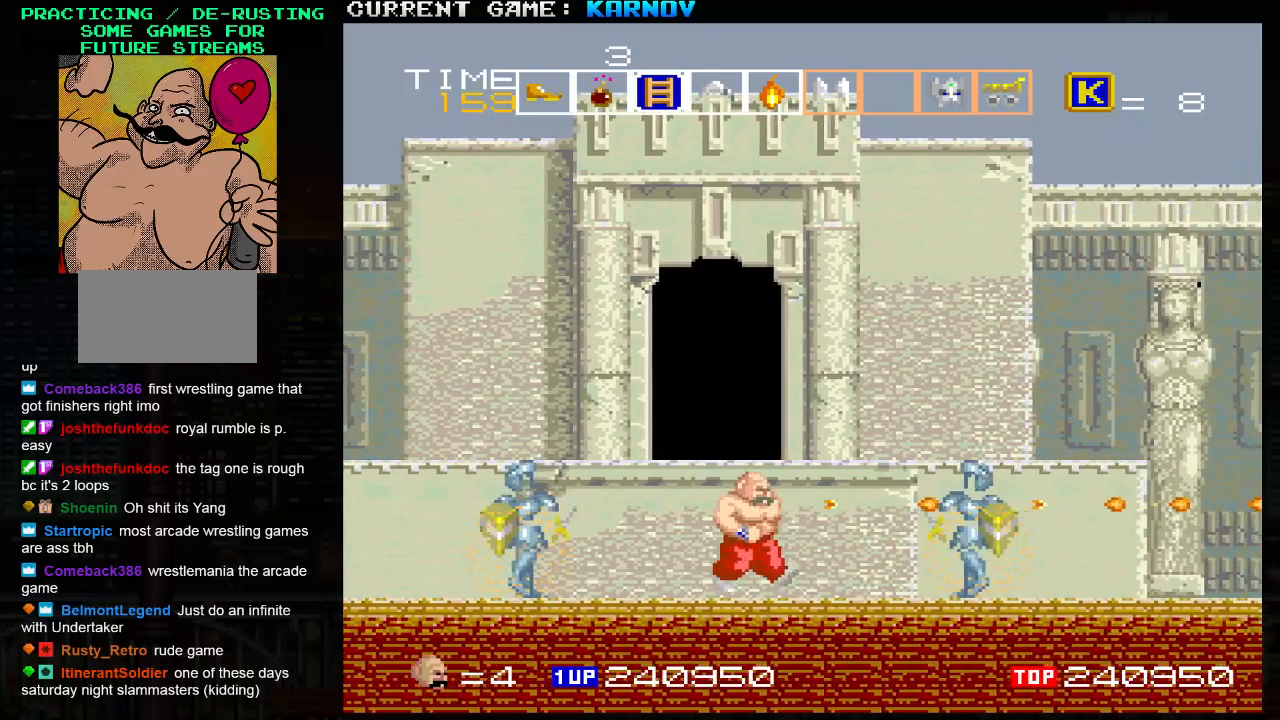
{"buttons": [], "left_stick": "center", "events": [[67, "left_stick", "left"], [83, "SQUARE", "down"], [150, "SQUARE", "up"], [183, "left_stick", "center"], [233, "SQUARE", "down"], [267, "left_stick", "right"], [300, "SQUARE", "up"], [383, "SQUARE", "down"], [483, "SQUARE", "up"], [483, "left_stick", "center"]]}
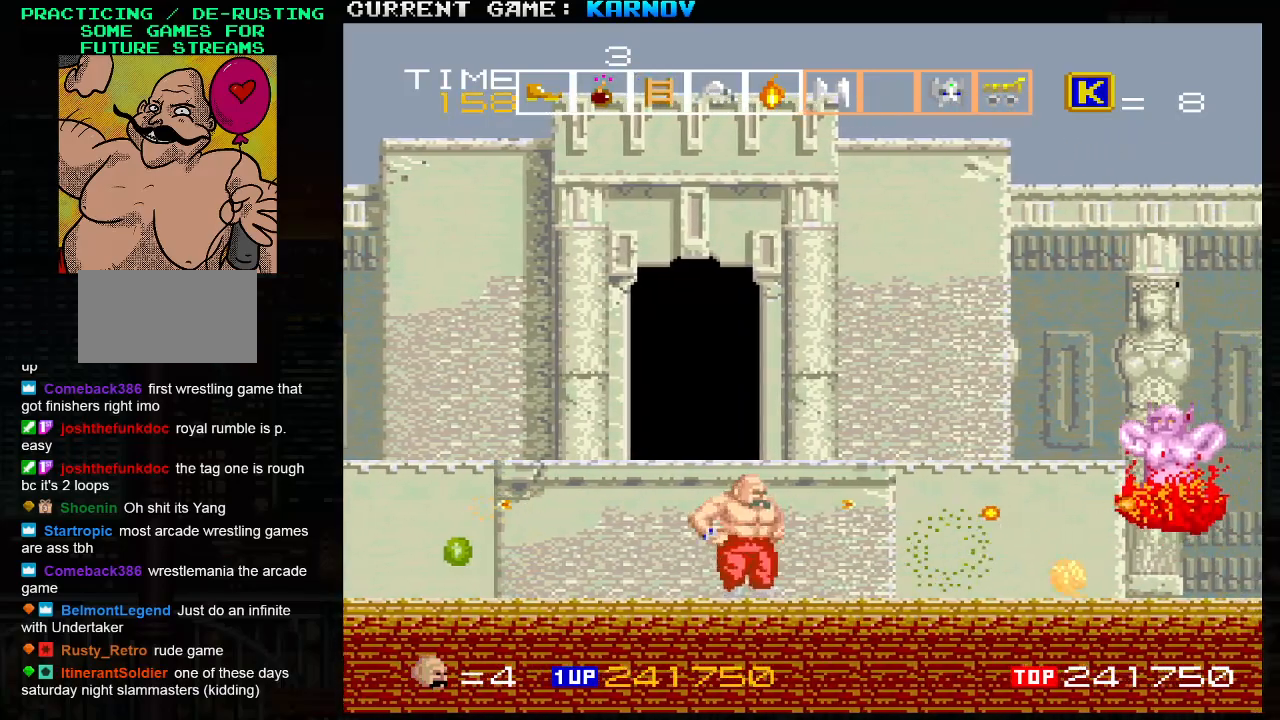
{"buttons": ["SQUARE"], "left_stick": "right", "events": [[67, "TRIANGLE", "down"], [167, "SQUARE", "down"], [167, "TRIANGLE", "up"], [200, "left_stick", "right"], [233, "SQUARE", "up"], [317, "SQUARE", "down"], [367, "SQUARE", "up"], [400, "SQUARE", "down"], [450, "SQUARE", "up"], [500, "SQUARE", "down"]]}
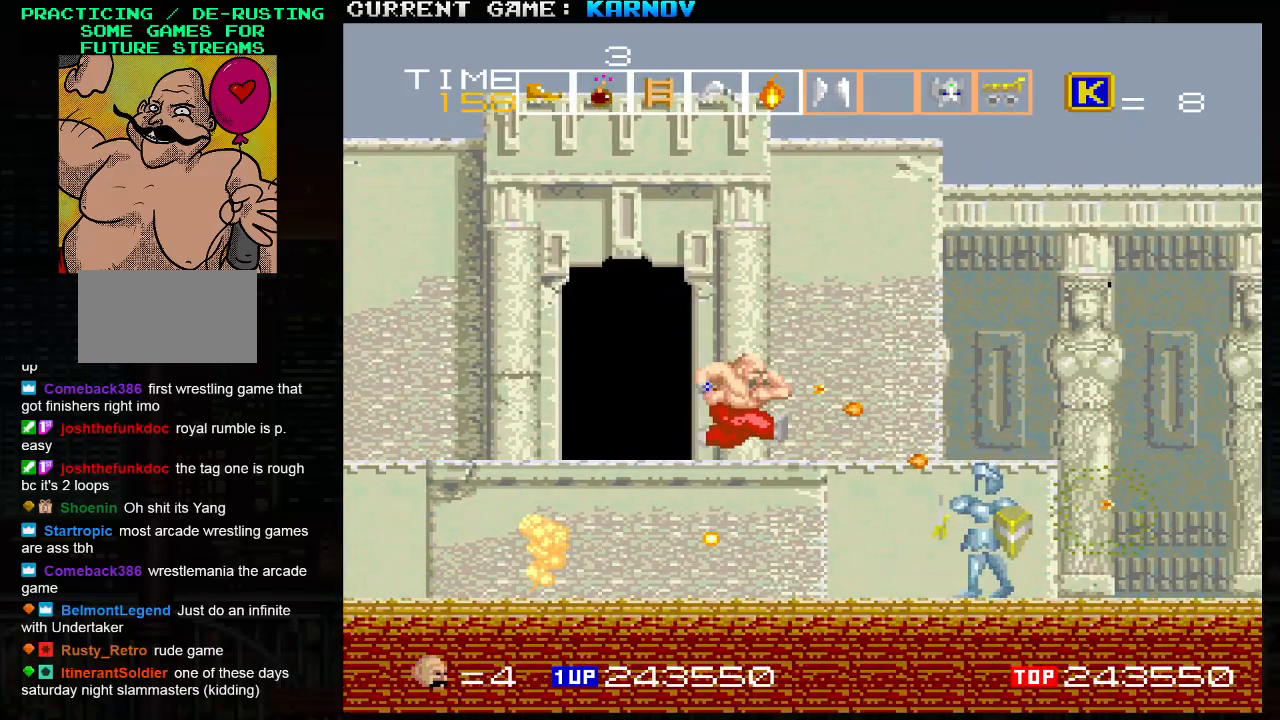
{"buttons": [], "left_stick": "right", "events": [[50, "SQUARE", "up"]]}
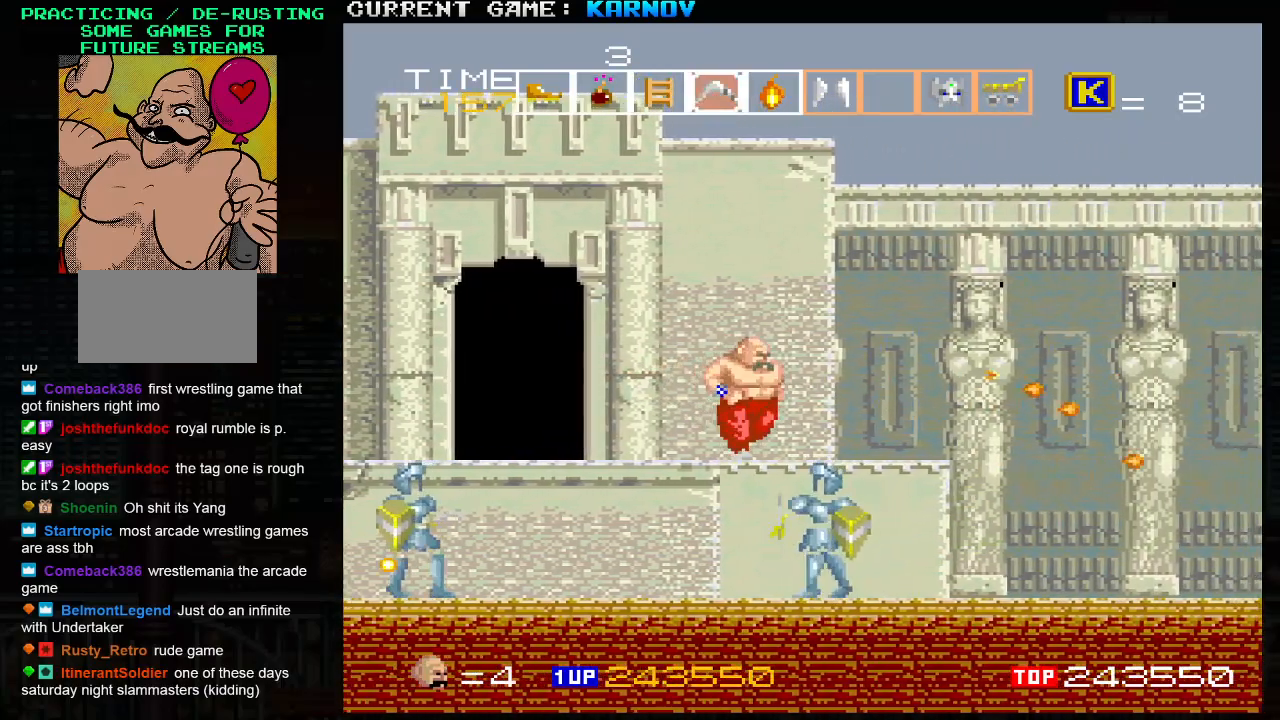
{"buttons": [], "left_stick": "right", "events": []}
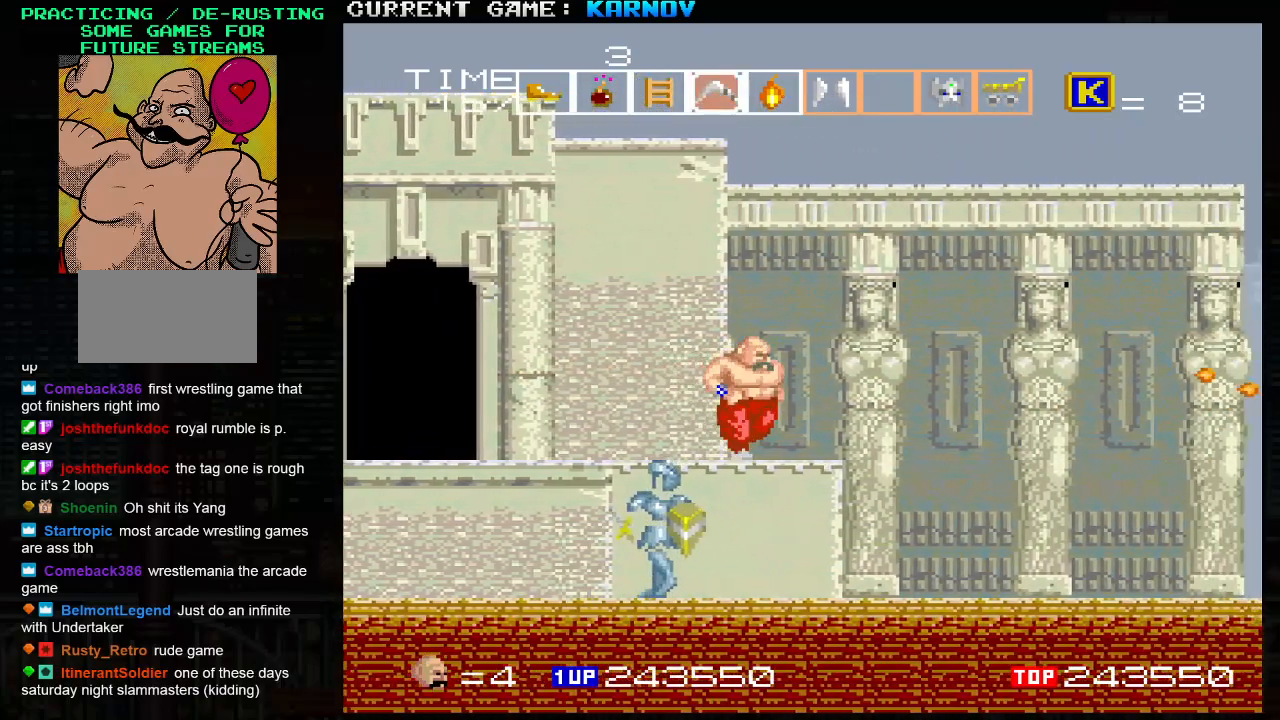
{"buttons": [], "left_stick": "right", "events": [[200, "left_stick", "down"], [217, "SQUARE", "down"], [267, "SQUARE", "up"], [283, "SQUARE", "down"], [300, "SQUARE", "up"], [383, "left_stick", "right"]]}
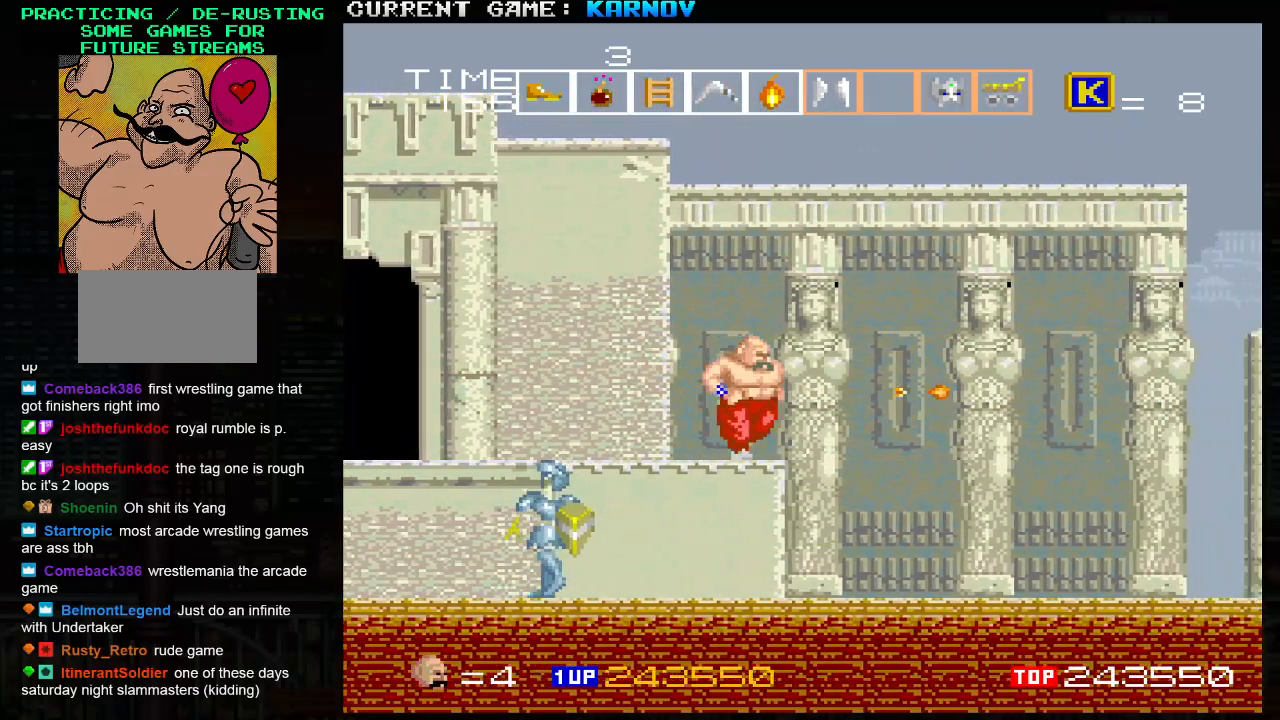
{"buttons": [], "left_stick": "right", "events": [[433, "SQUARE", "down"], [483, "SQUARE", "up"]]}
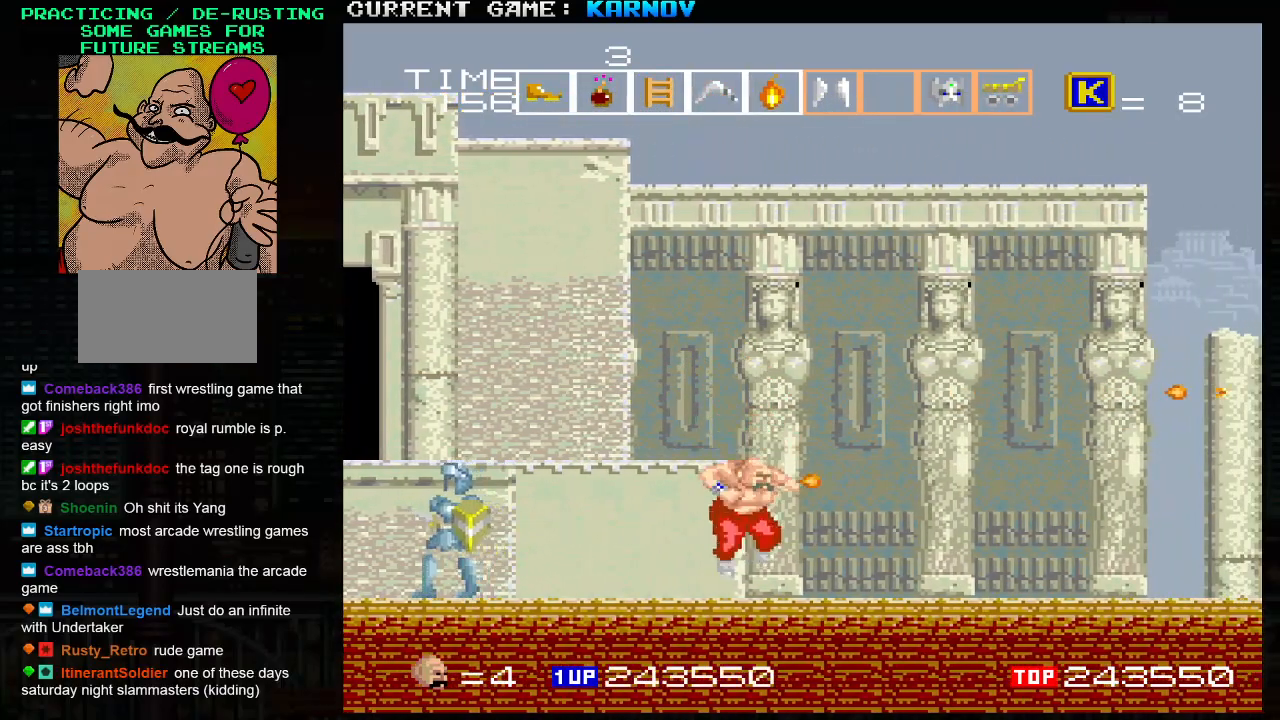
{"buttons": ["SQUARE"], "left_stick": "right", "events": [[33, "SQUARE", "down"], [100, "SQUARE", "up"], [133, "SQUARE", "down"], [167, "SQUARE", "up"], [200, "SQUARE", "down"], [267, "SQUARE", "up"], [300, "SQUARE", "down"], [333, "SQUARE", "up"], [417, "SQUARE", "down"], [433, "SQUARE", "up"], [500, "SQUARE", "down"]]}
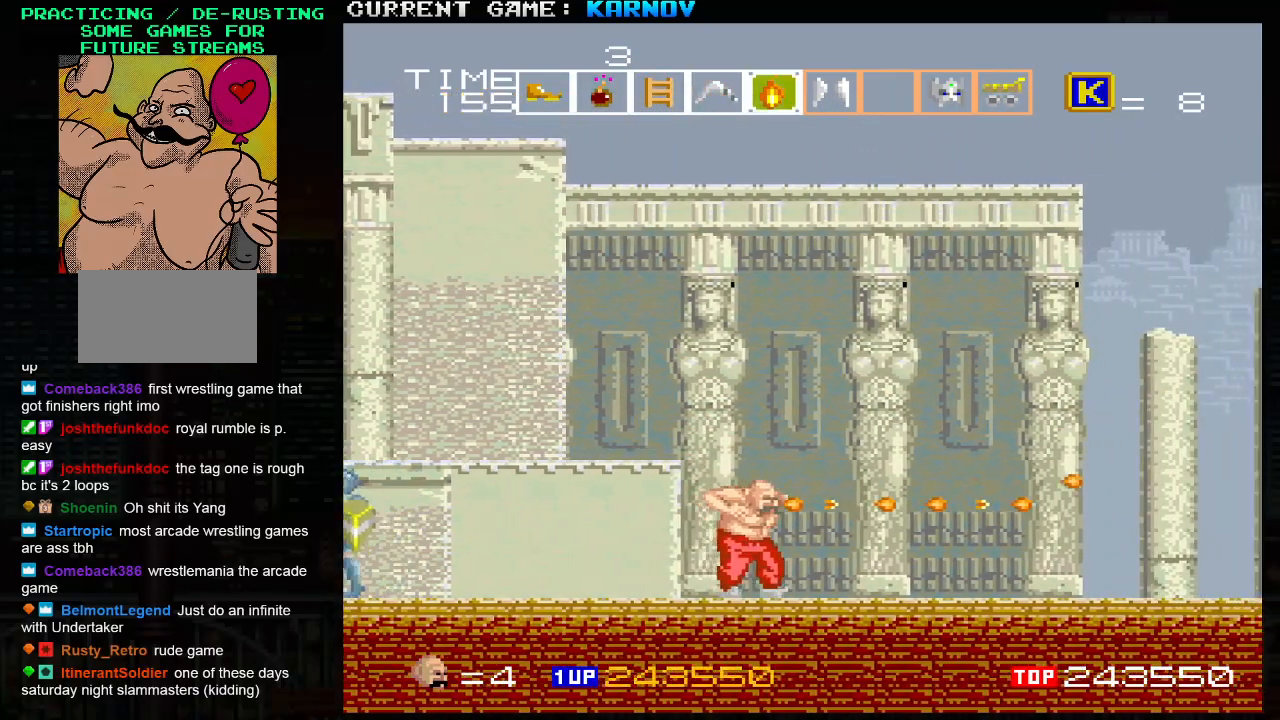
{"buttons": [], "left_stick": "right", "events": [[33, "SQUARE", "up"], [67, "SQUARE", "down"], [117, "SQUARE", "up"], [167, "SQUARE", "down"], [183, "SQUARE", "up"]]}
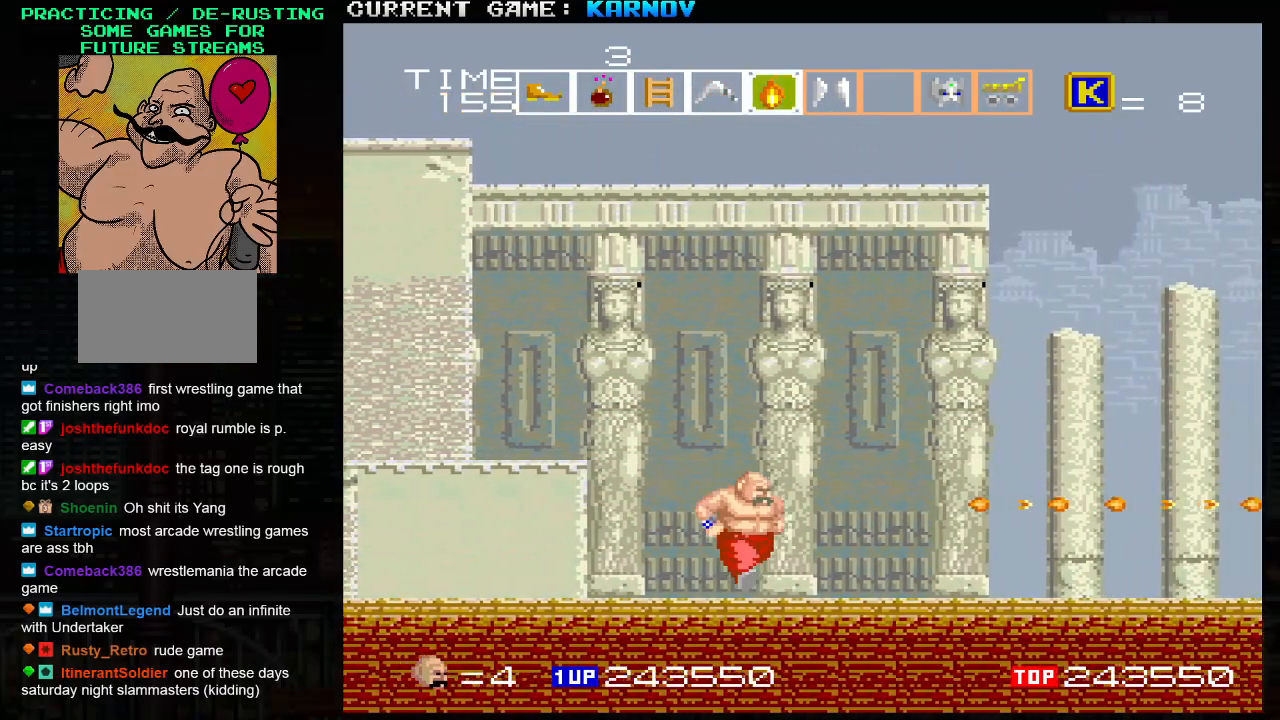
{"buttons": ["SQUARE"], "left_stick": "center", "events": [[417, "SQUARE", "down"], [417, "left_stick", "center"]]}
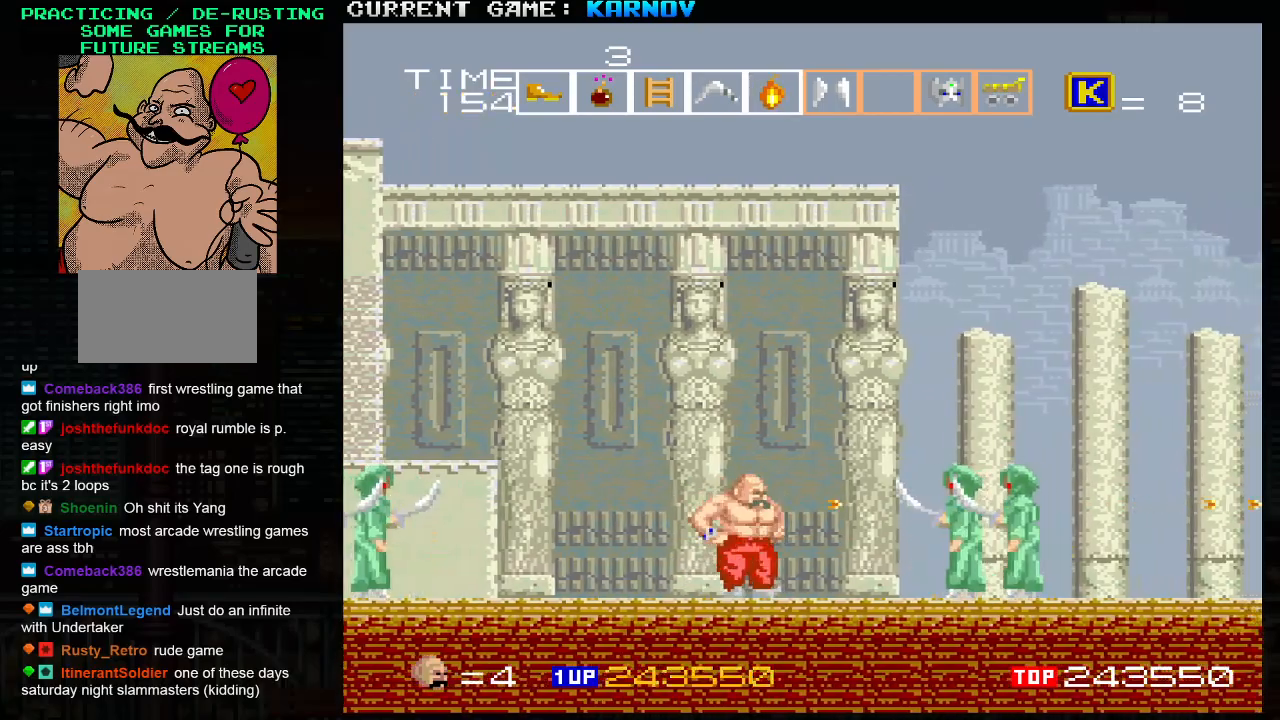
{"buttons": ["SQUARE"], "left_stick": "center", "events": [[17, "SQUARE", "up"], [67, "SQUARE", "down"], [133, "SQUARE", "up"], [150, "SQUARE", "down"], [200, "SQUARE", "up"], [233, "SQUARE", "down"], [283, "SQUARE", "up"], [333, "left_stick", "left"], [417, "SQUARE", "down"], [417, "left_stick", "center"], [450, "SQUARE", "up"], [483, "SQUARE", "down"]]}
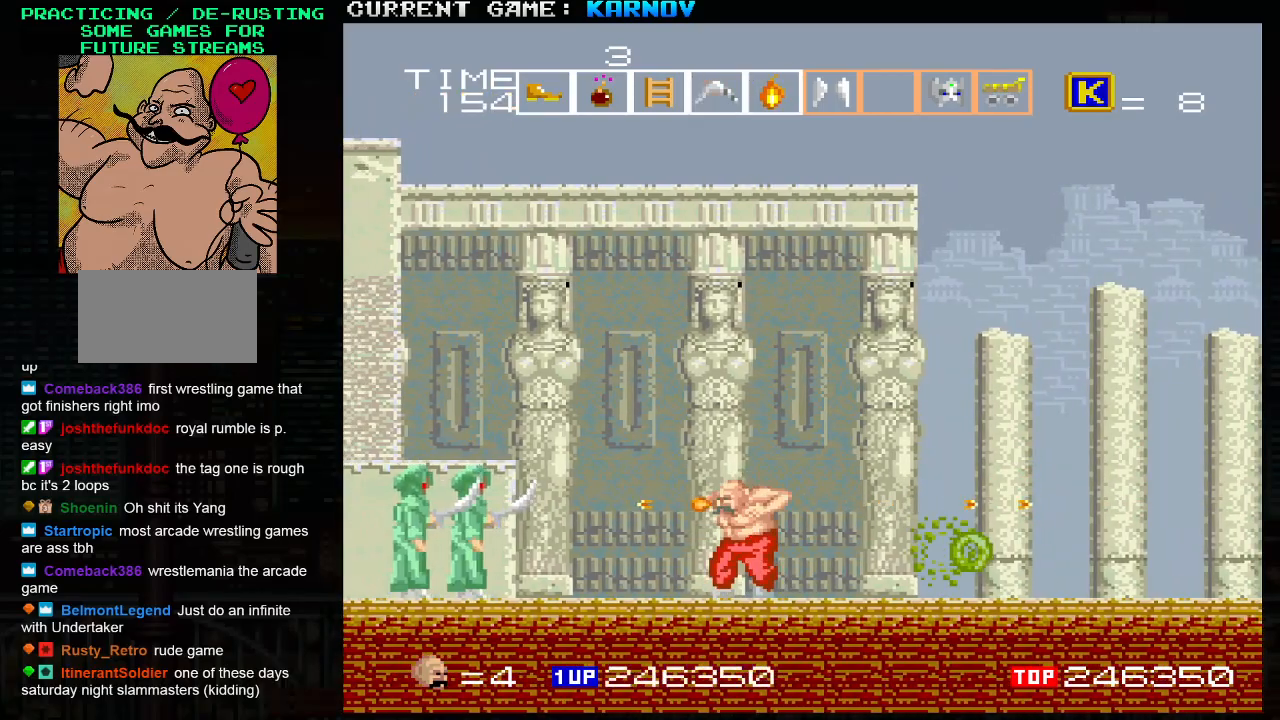
{"buttons": [], "left_stick": "right", "events": [[17, "SQUARE", "up"], [67, "SQUARE", "down"], [117, "SQUARE", "up"], [217, "left_stick", "right"]]}
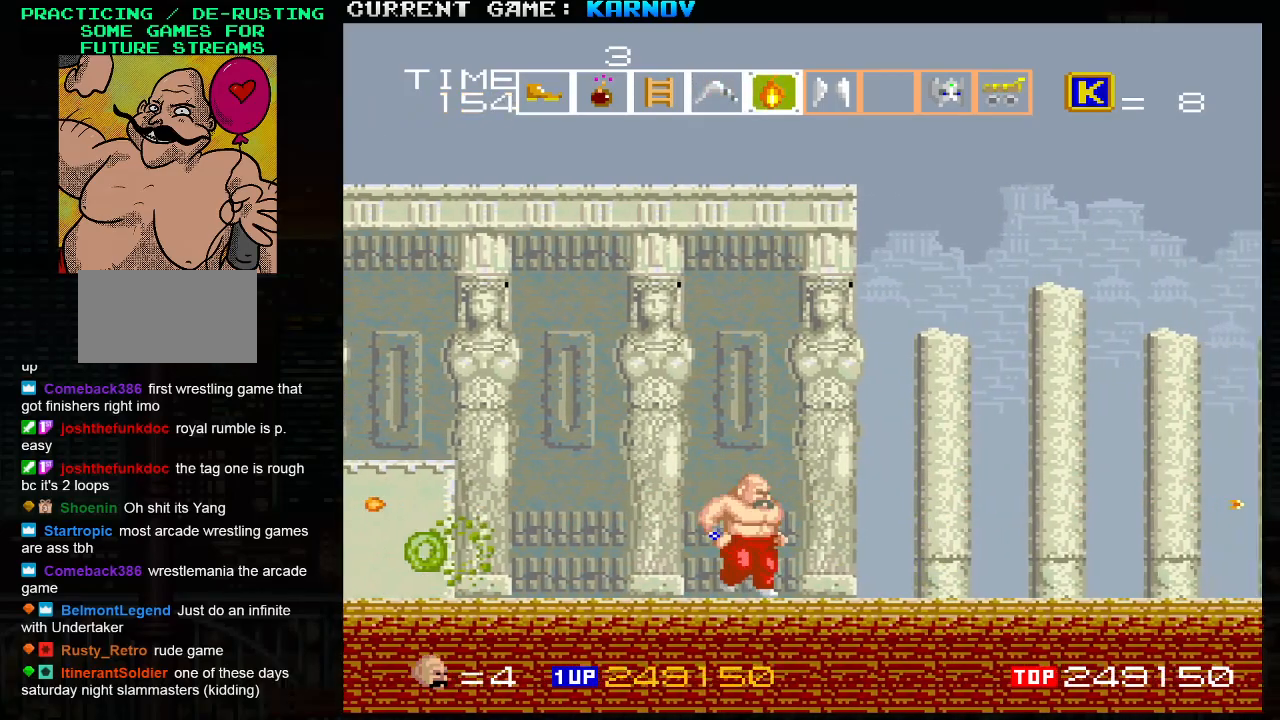
{"buttons": ["SQUARE"], "left_stick": "right", "events": [[233, "SQUARE", "down"], [283, "SQUARE", "up"], [300, "SQUARE", "down"], [383, "SQUARE", "up"], [417, "SQUARE", "down"], [450, "SQUARE", "up"], [500, "SQUARE", "down"]]}
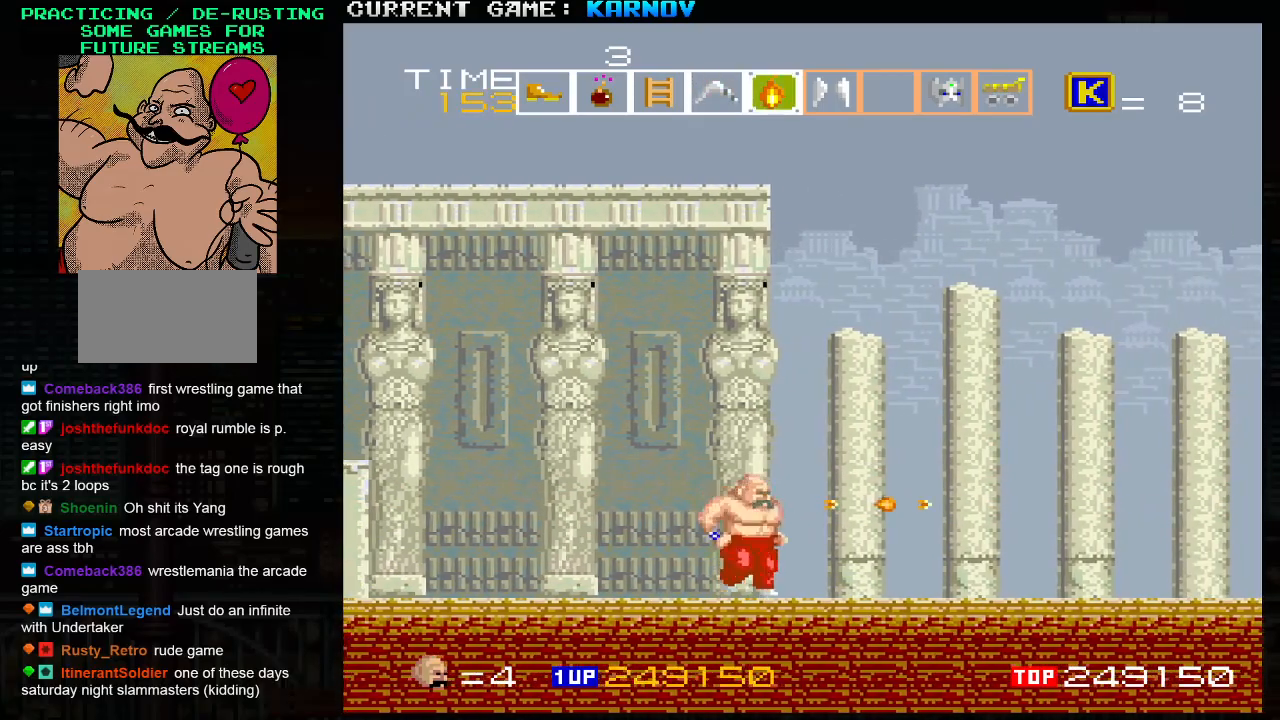
{"buttons": [], "left_stick": "right", "events": [[33, "SQUARE", "up"]]}
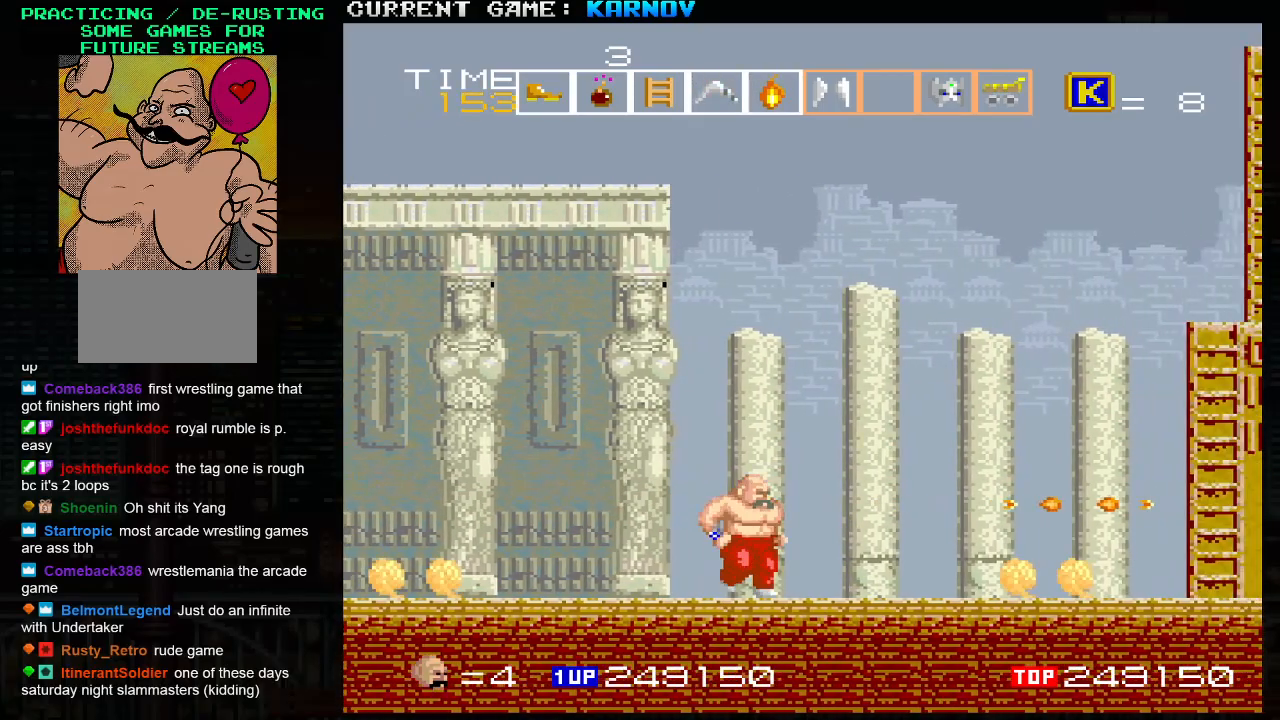
{"buttons": [], "left_stick": "center", "events": [[250, "SQUARE", "down"], [250, "left_stick", "center"], [300, "SQUARE", "up"], [333, "SQUARE", "down"], [383, "SQUARE", "up"], [417, "SQUARE", "down"], [450, "SQUARE", "up"]]}